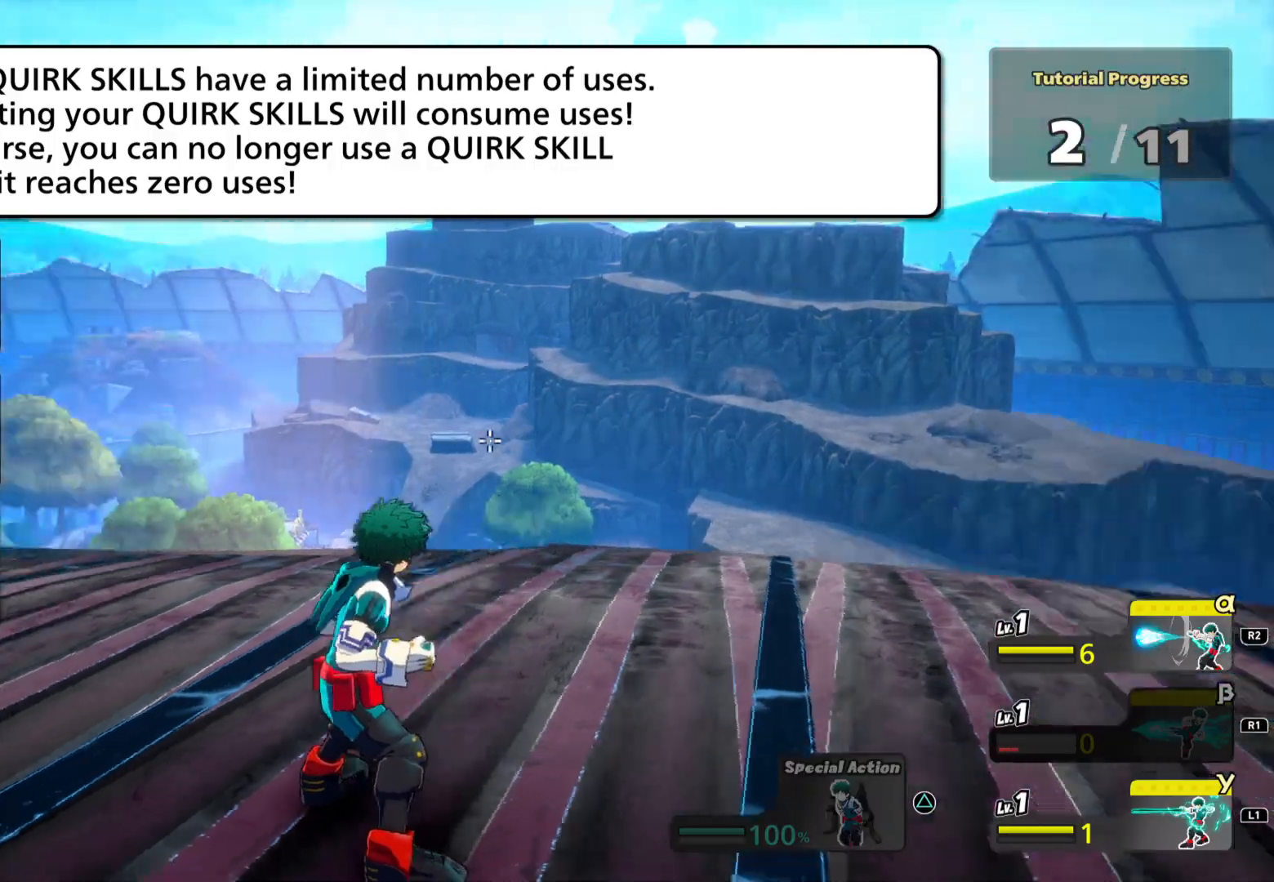
Gameplay with a controller (PlayStation layout); each line is a JSON object with the inputs held at the frame after it. "events" lists button and stick changes between this image and that frame as [ms after this image, input, new state], when the widget could be followed in between. Not read: L1 L3 R1 R3 left_stick right_stick.
{"buttons": ["R2"], "events": [[151, "R2", "down"]]}
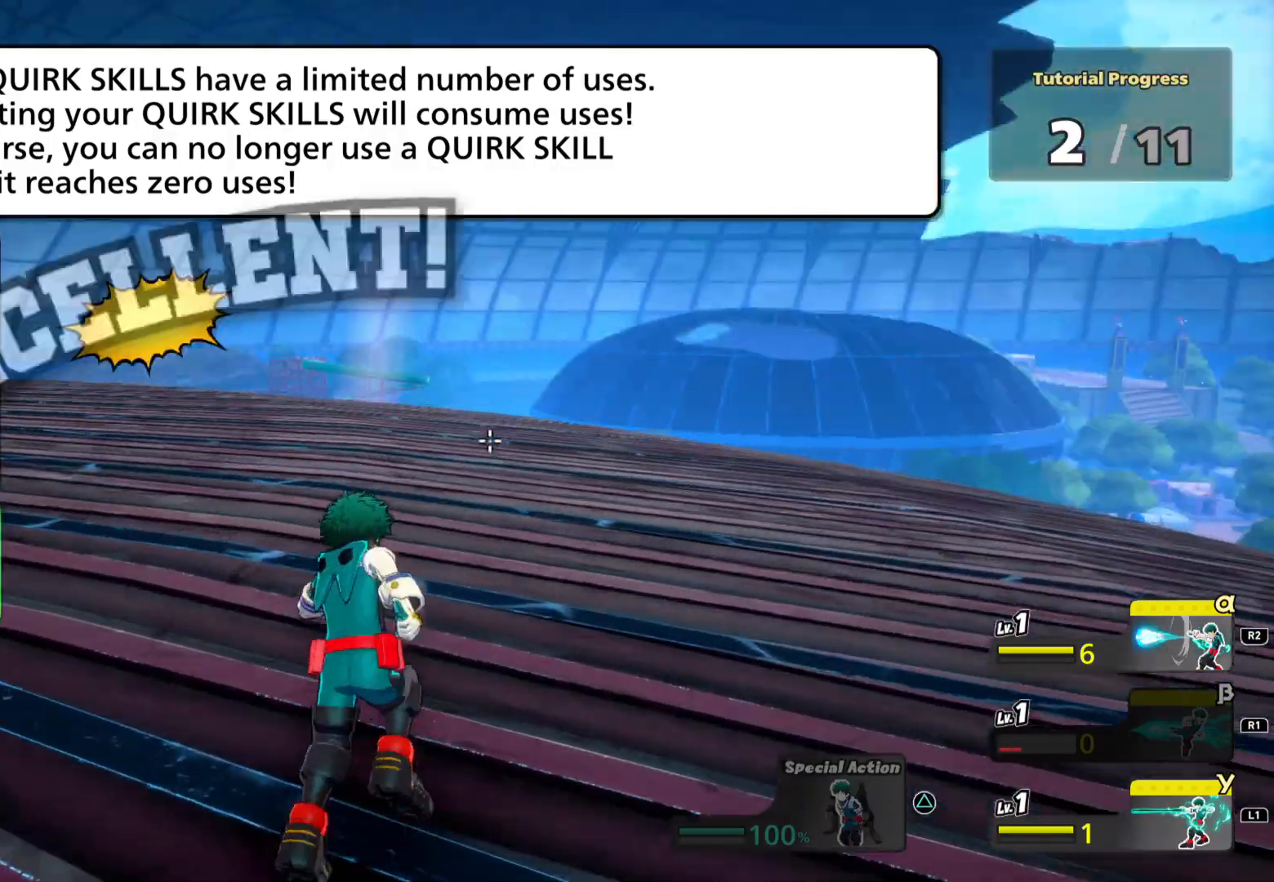
{"buttons": [], "events": [[133, "L2", "down"], [250, "L2", "up"], [250, "R2", "up"], [317, "R2", "down"], [367, "R2", "up"]]}
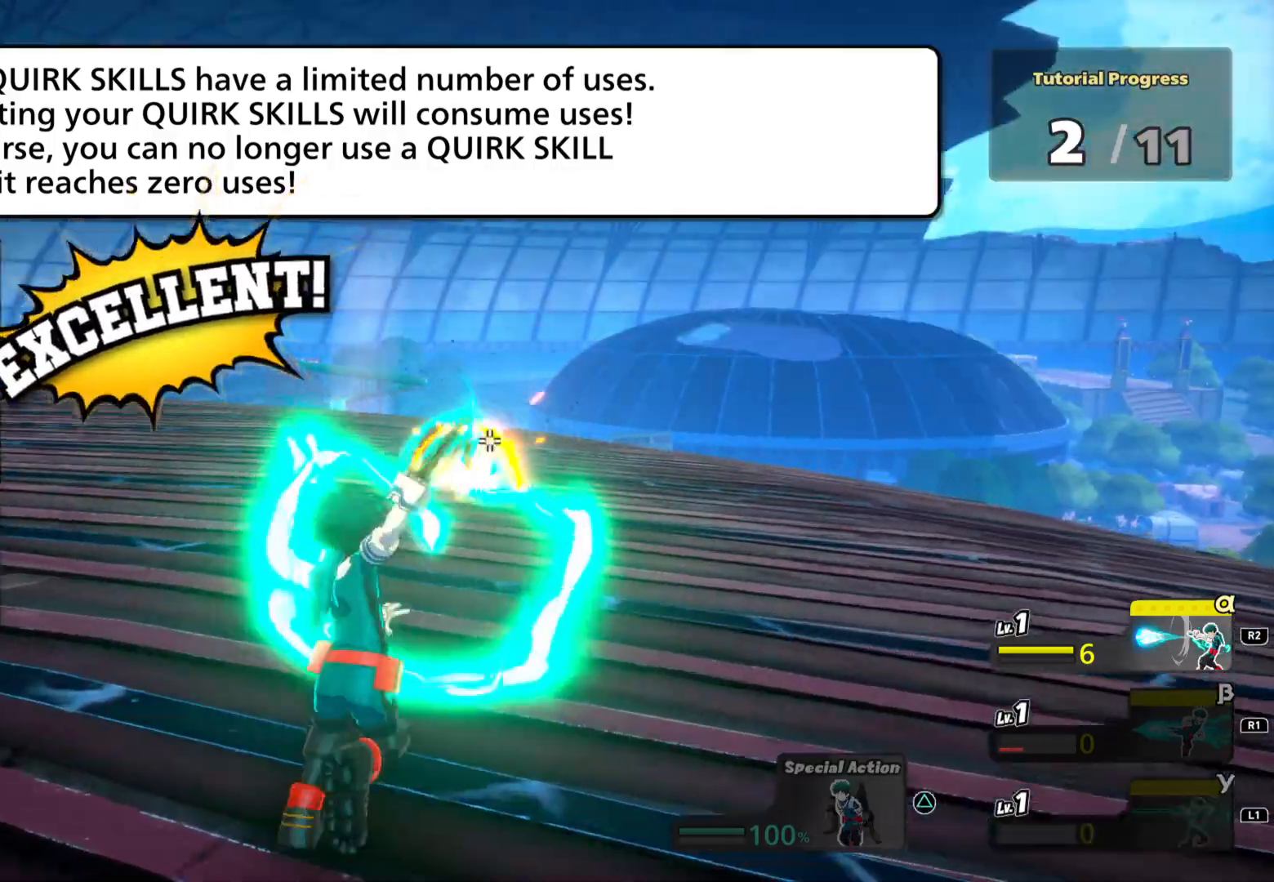
{"buttons": ["R2"], "events": [[151, "R2", "down"], [368, "L2", "down"], [418, "L2", "up"]]}
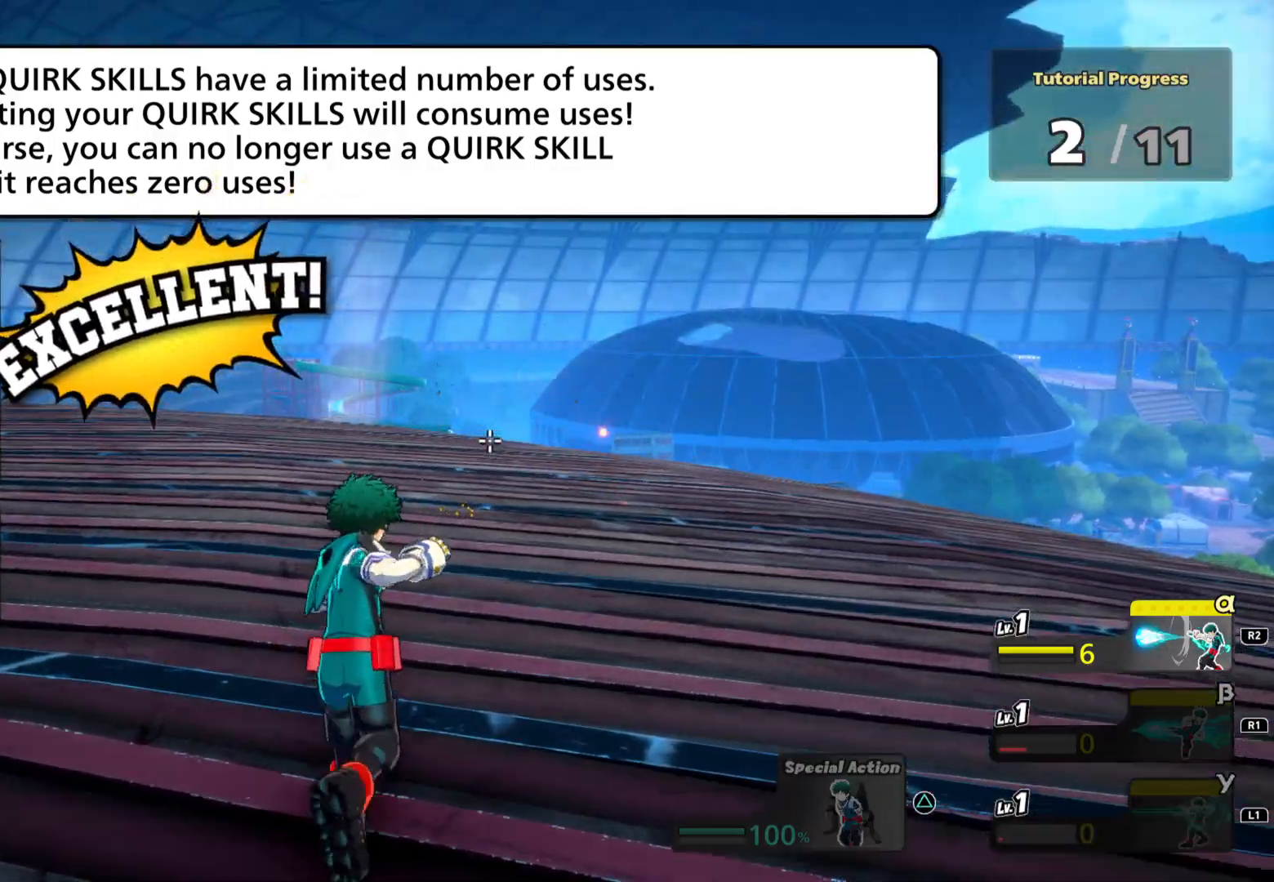
{"buttons": [], "events": [[117, "L2", "down"], [250, "L2", "up"], [400, "R2", "up"]]}